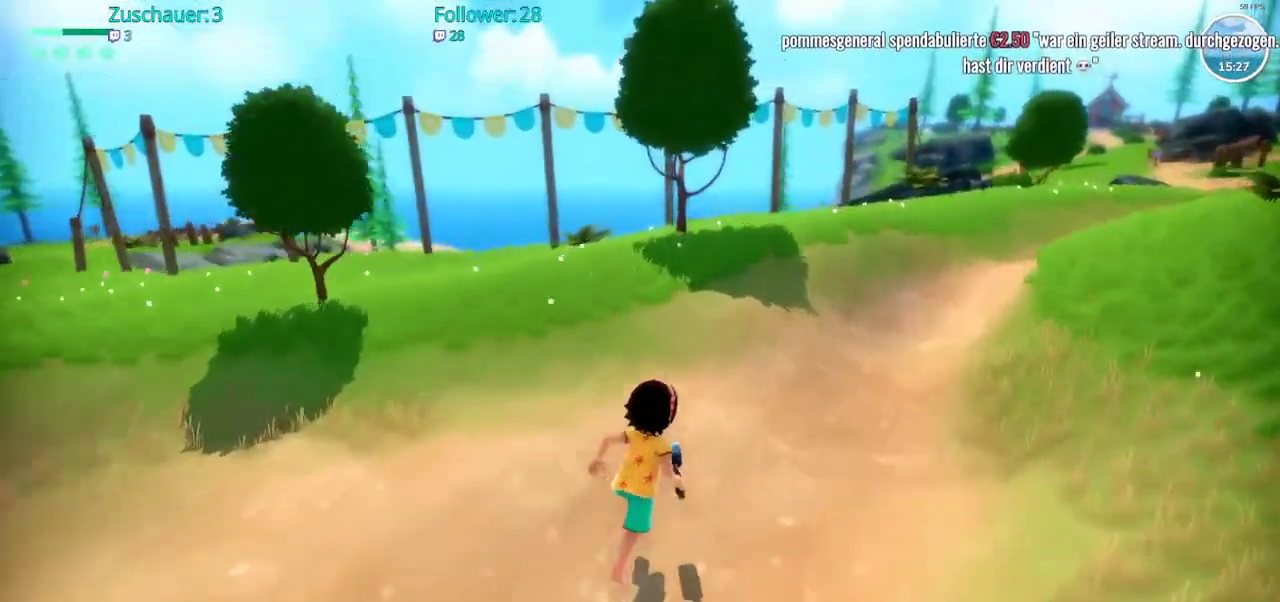
Gameplay with a controller (Xbox layout); each line is a JSON object with the inputs held at the frame after it. "events" lists button and stick changes between this image and that frame as [ms after this image, input, new state], when the widget could be followed in between. Not read: L3 R3.
{"buttons": ["R2"], "left_stick": "up-right", "right_stick": "right", "events": [[283, "right_stick", "right"]]}
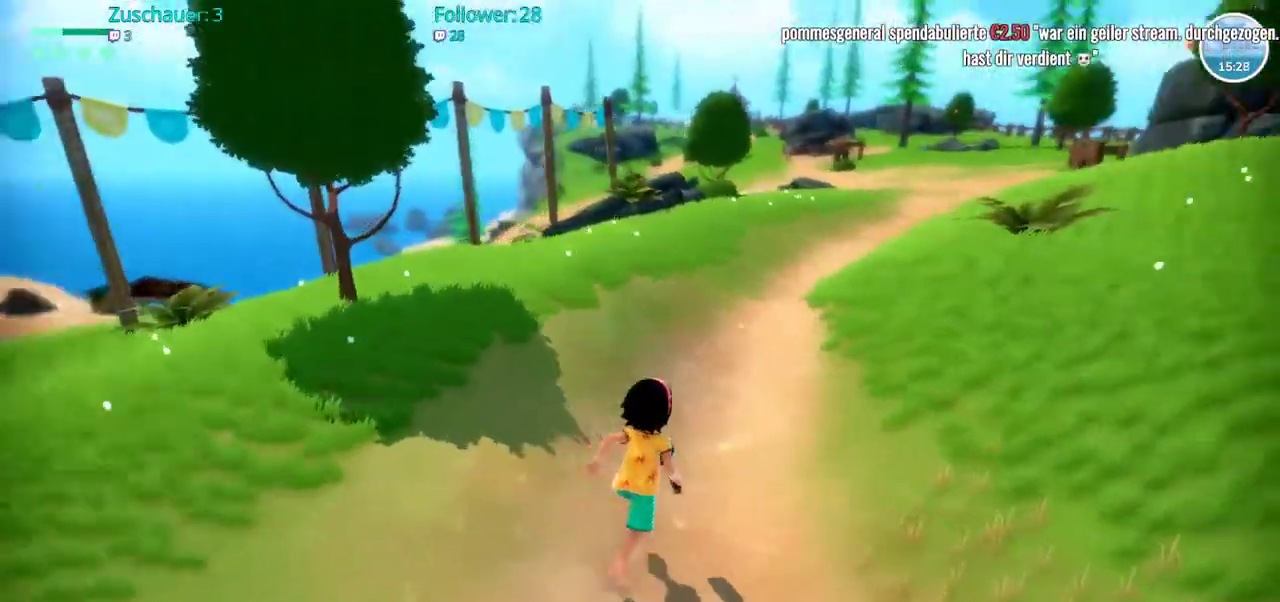
{"buttons": ["R2"], "left_stick": "up-right", "right_stick": "center", "events": [[33, "right_stick", "center"]]}
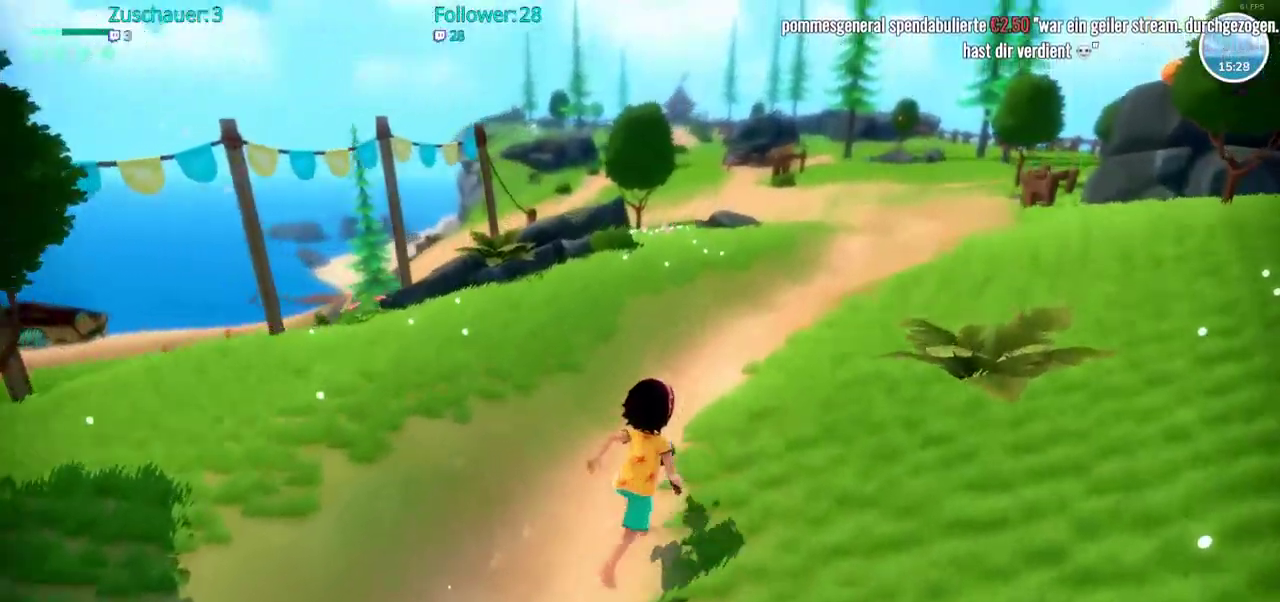
{"buttons": ["R2"], "left_stick": "up-right", "right_stick": "center", "events": []}
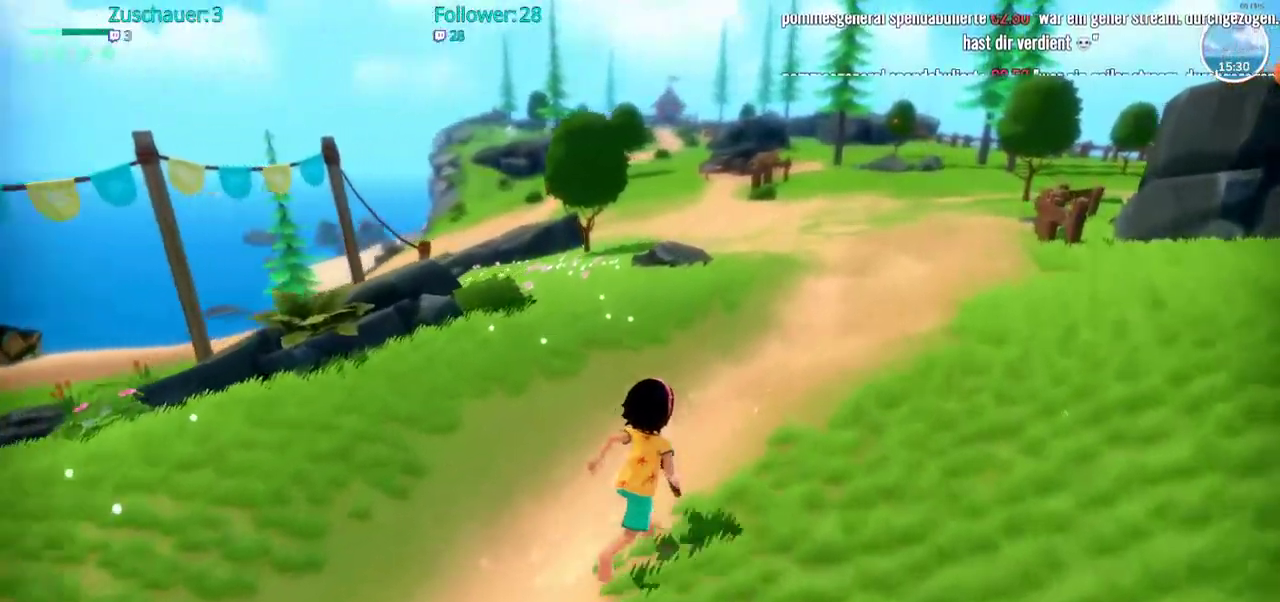
{"buttons": ["R2"], "left_stick": "up-right", "right_stick": "center", "events": []}
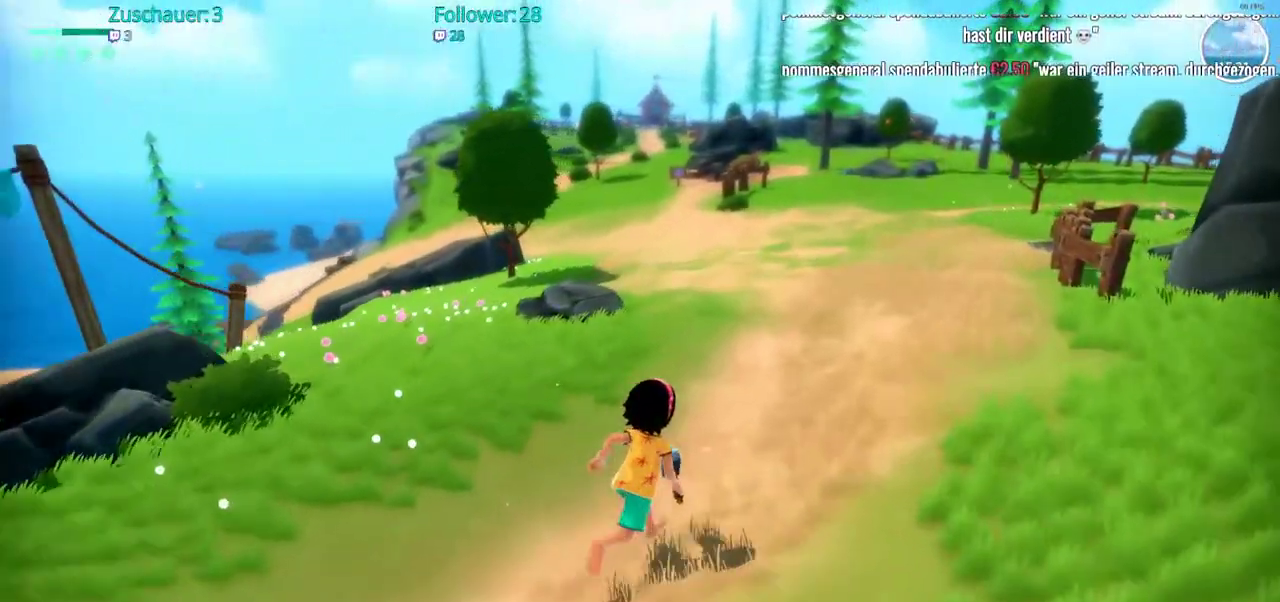
{"buttons": ["R2"], "left_stick": "down-right", "right_stick": "right", "events": [[300, "right_stick", "right"], [333, "left_stick", "right"], [483, "left_stick", "down-right"]]}
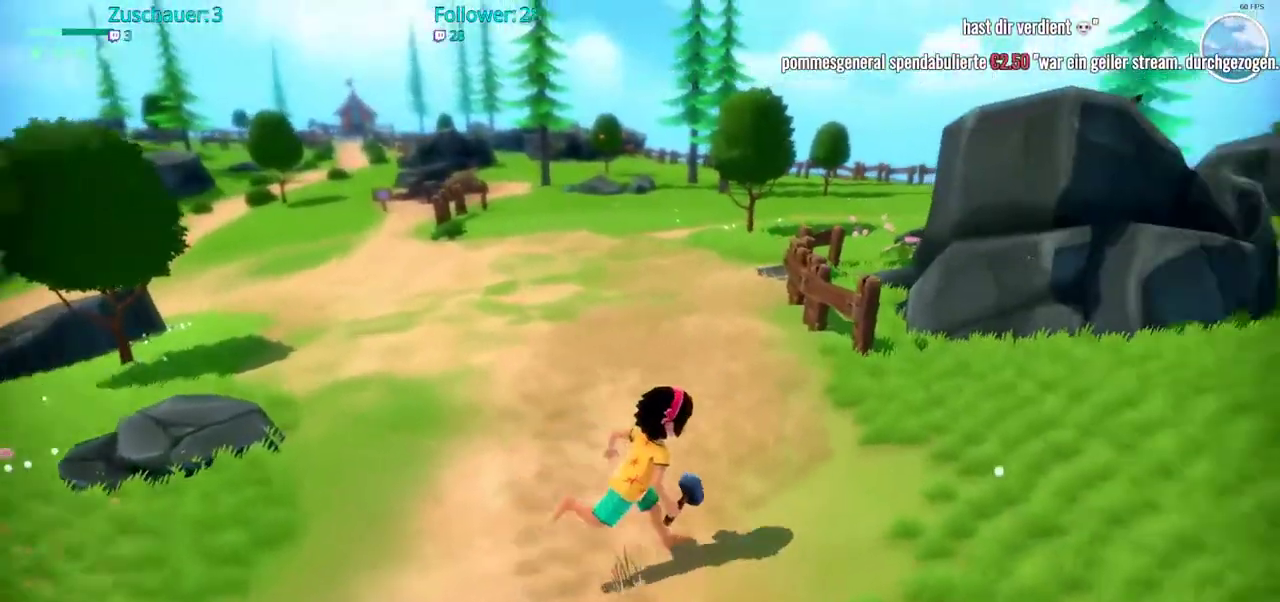
{"buttons": [], "left_stick": "up-right", "right_stick": "center", "events": [[250, "left_stick", "right"], [317, "right_stick", "down-right"], [350, "left_stick", "up-right"], [450, "right_stick", "center"], [483, "R2", "up"]]}
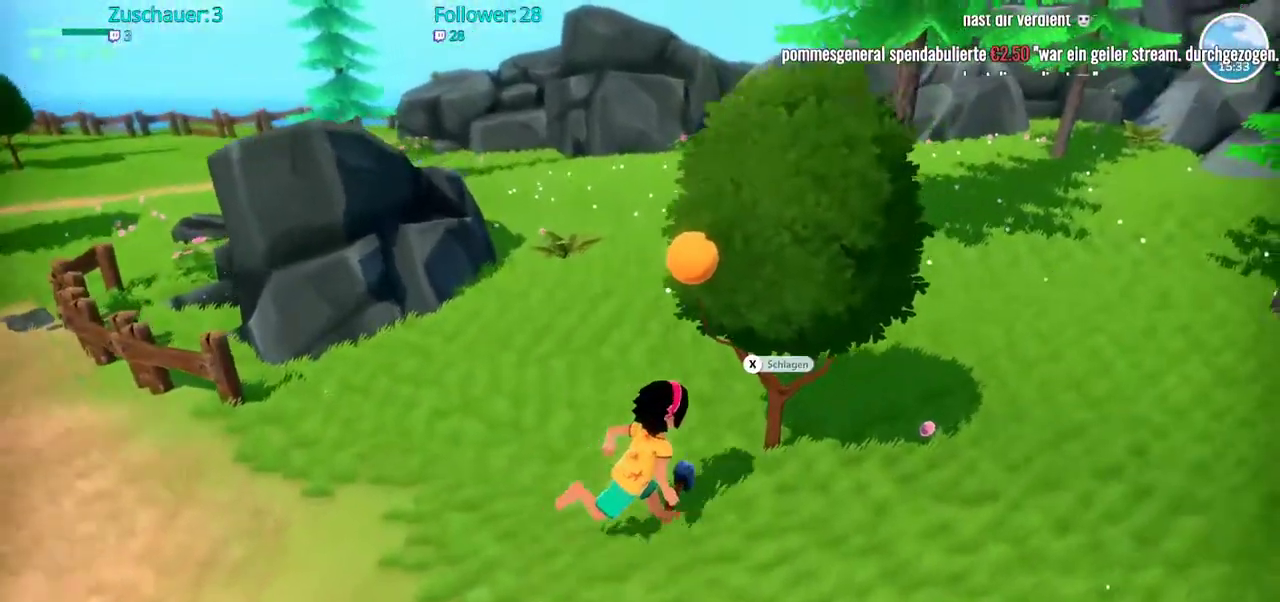
{"buttons": [], "left_stick": "center", "right_stick": "center", "events": [[200, "left_stick", "center"]]}
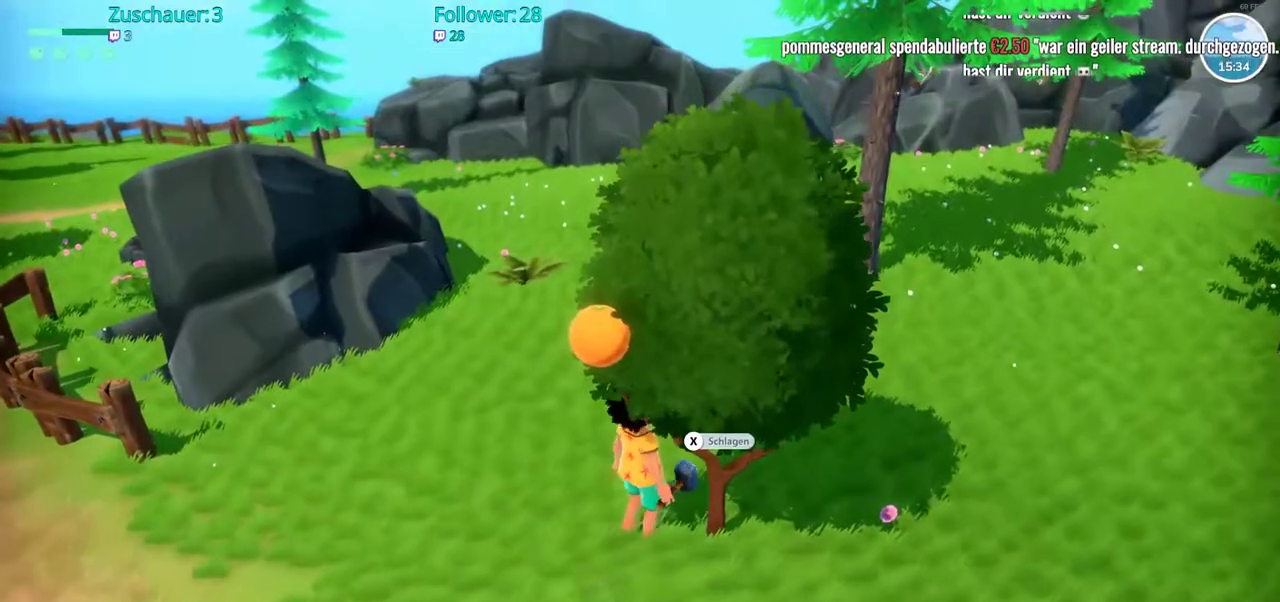
{"buttons": [], "left_stick": "center", "right_stick": "center", "events": [[83, "X", "down"], [167, "X", "up"]]}
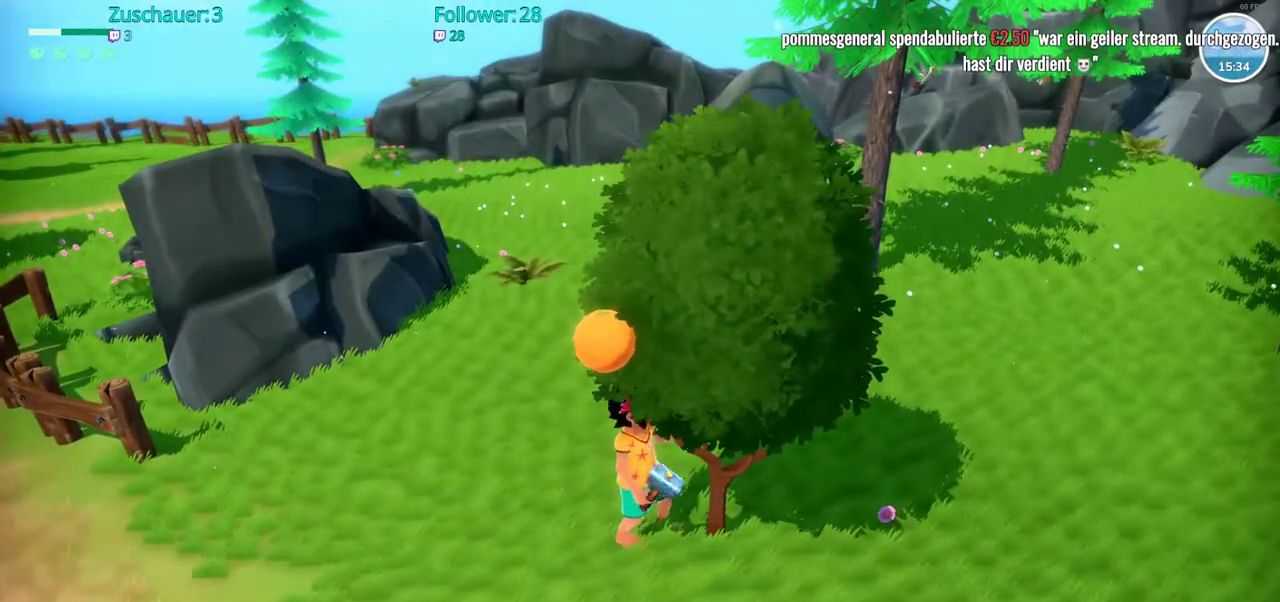
{"buttons": [], "left_stick": "down-left", "right_stick": "center", "events": [[383, "left_stick", "down-left"]]}
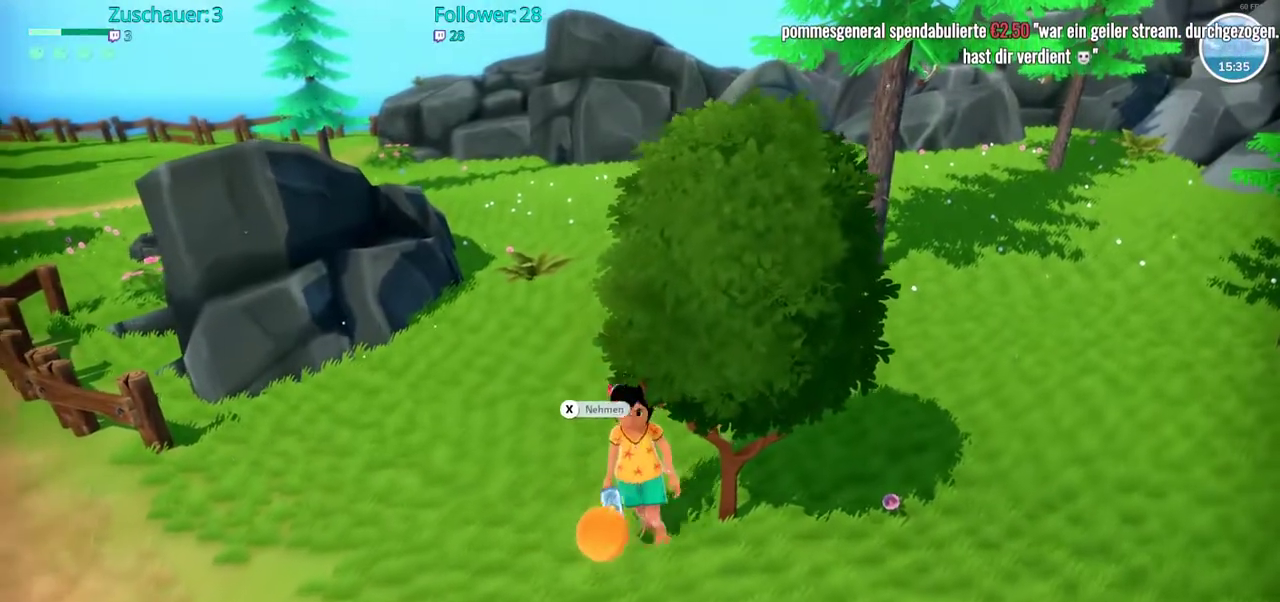
{"buttons": [], "left_stick": "center", "right_stick": "center", "events": [[200, "left_stick", "center"]]}
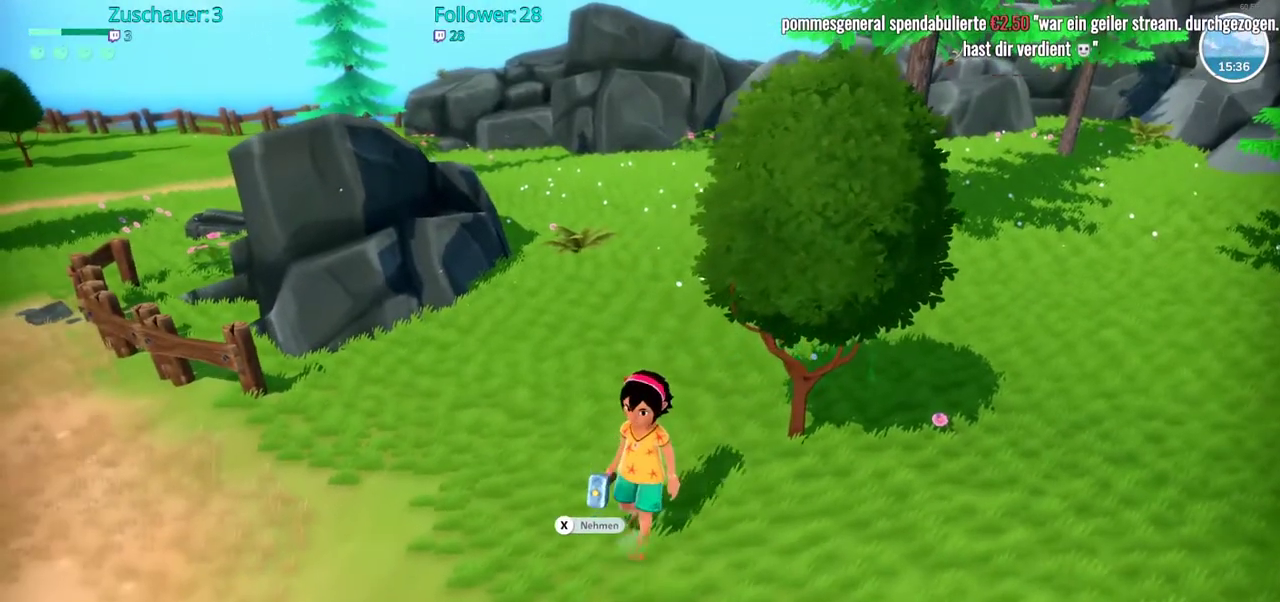
{"buttons": [], "left_stick": "center", "right_stick": "center", "events": [[50, "X", "down"], [167, "X", "up"]]}
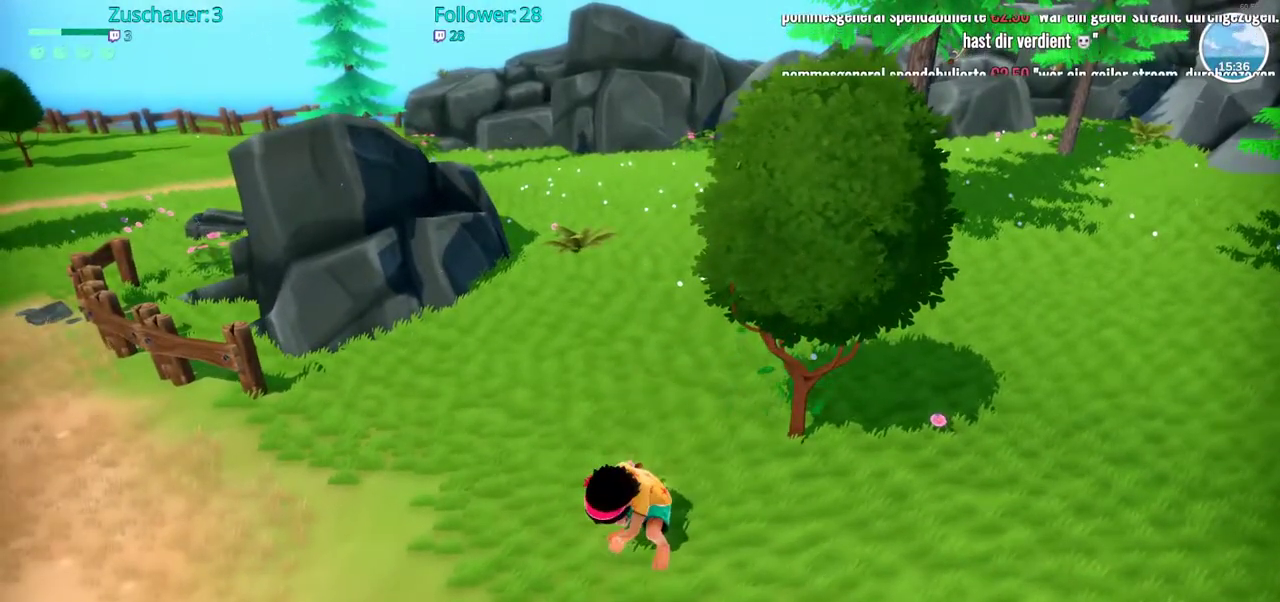
{"buttons": ["R2"], "left_stick": "left", "right_stick": "left", "events": [[267, "left_stick", "left"], [400, "right_stick", "left"], [500, "R2", "down"]]}
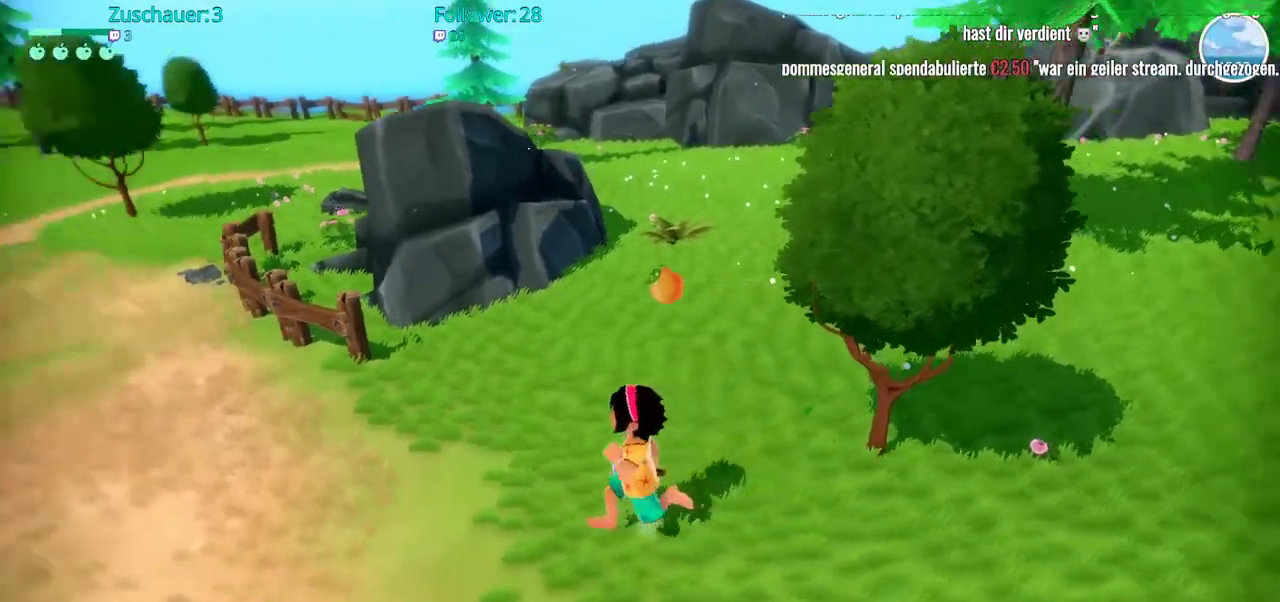
{"buttons": ["R2"], "left_stick": "up", "right_stick": "center", "events": [[33, "left_stick", "up-left"], [100, "right_stick", "up-left"], [200, "right_stick", "left"], [300, "right_stick", "center"], [433, "left_stick", "up"]]}
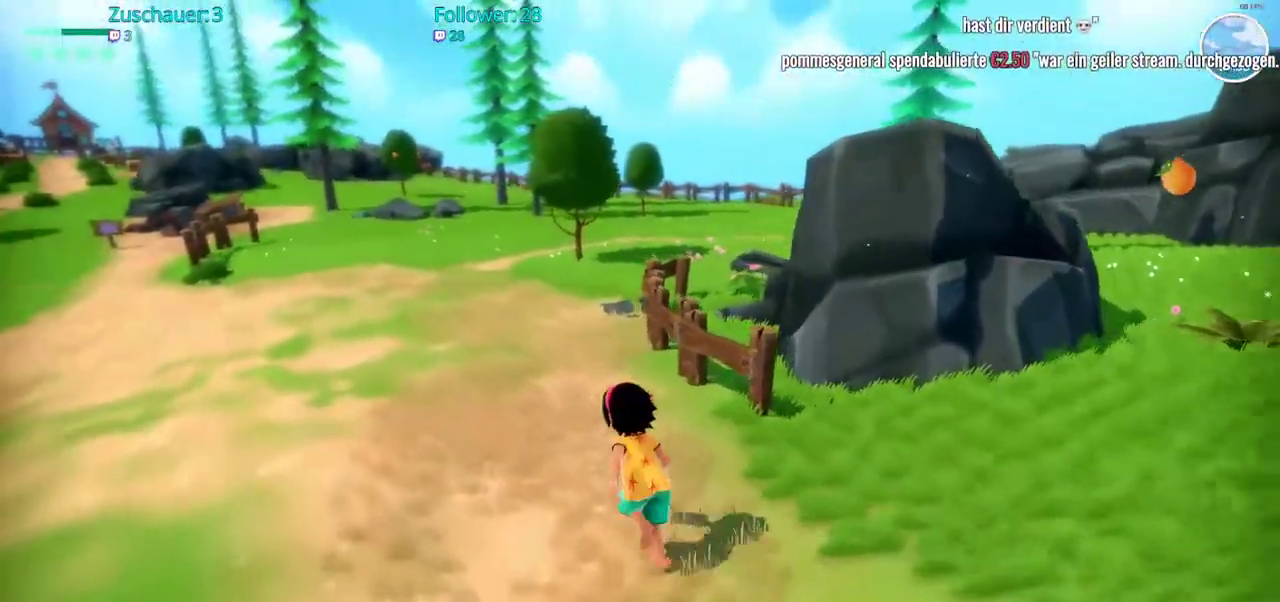
{"buttons": ["R2"], "left_stick": "up", "right_stick": "center", "events": []}
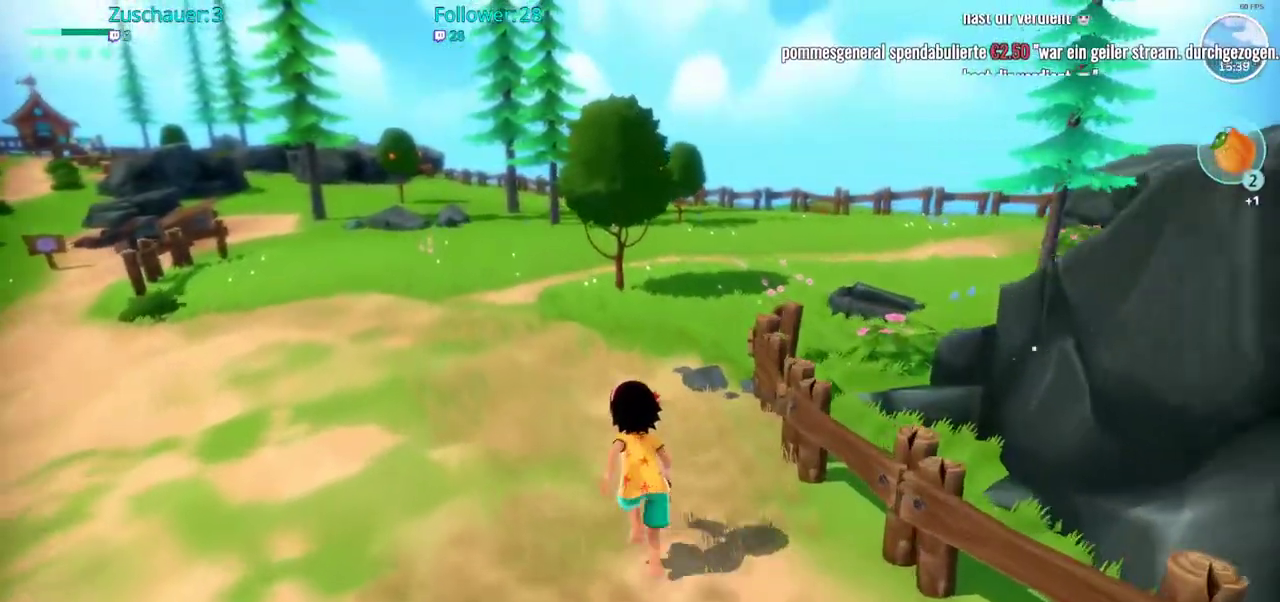
{"buttons": ["R2"], "left_stick": "up", "right_stick": "center", "events": []}
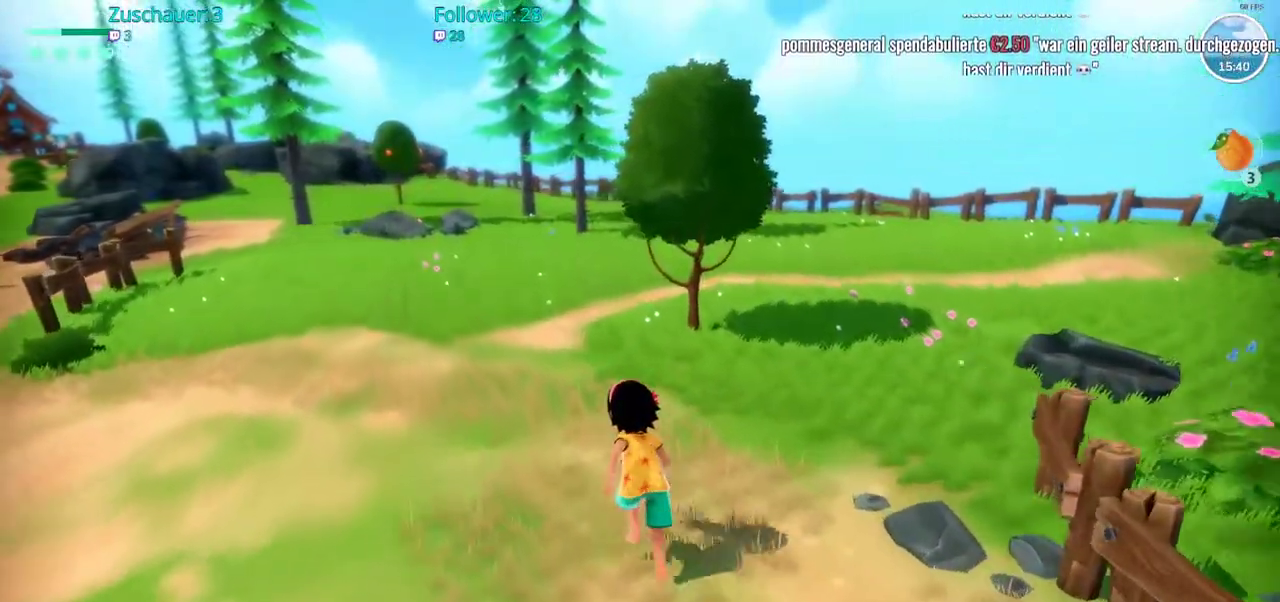
{"buttons": ["R2"], "left_stick": "up", "right_stick": "center", "events": []}
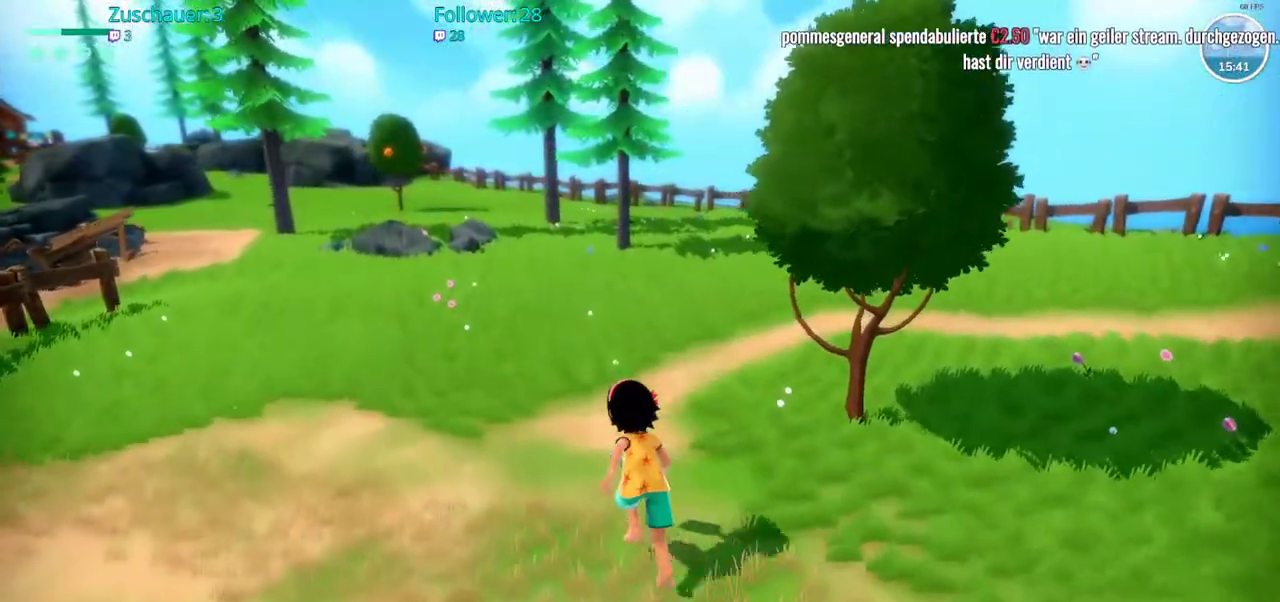
{"buttons": ["R2"], "left_stick": "up", "right_stick": "center", "events": []}
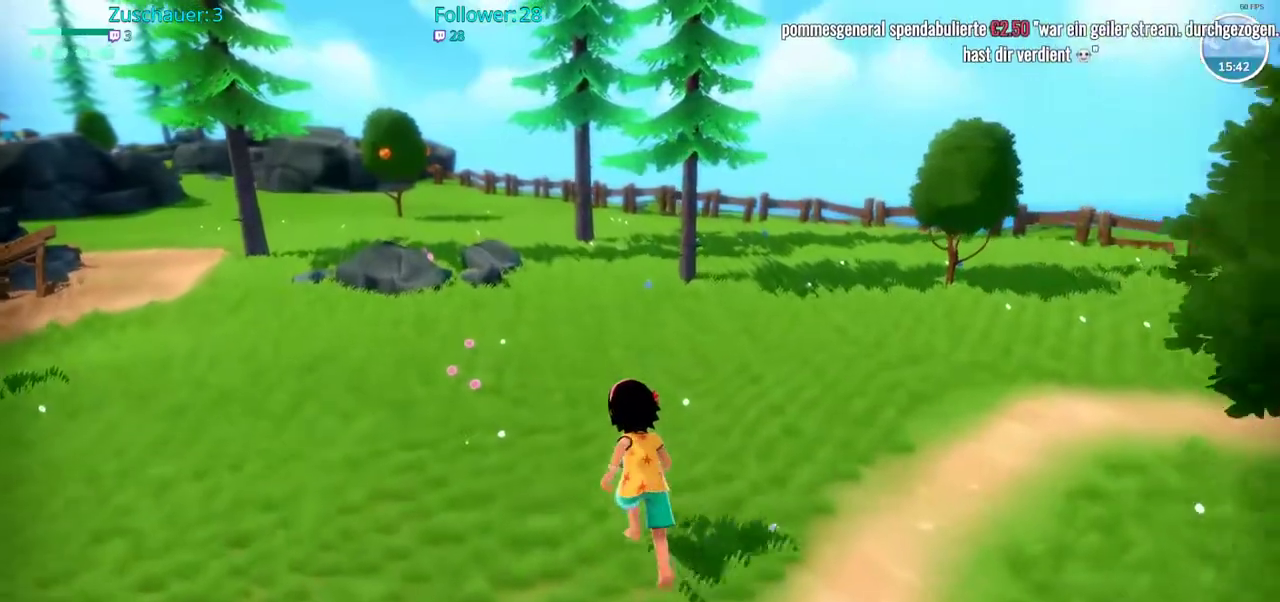
{"buttons": ["R2"], "left_stick": "up", "right_stick": "center", "events": []}
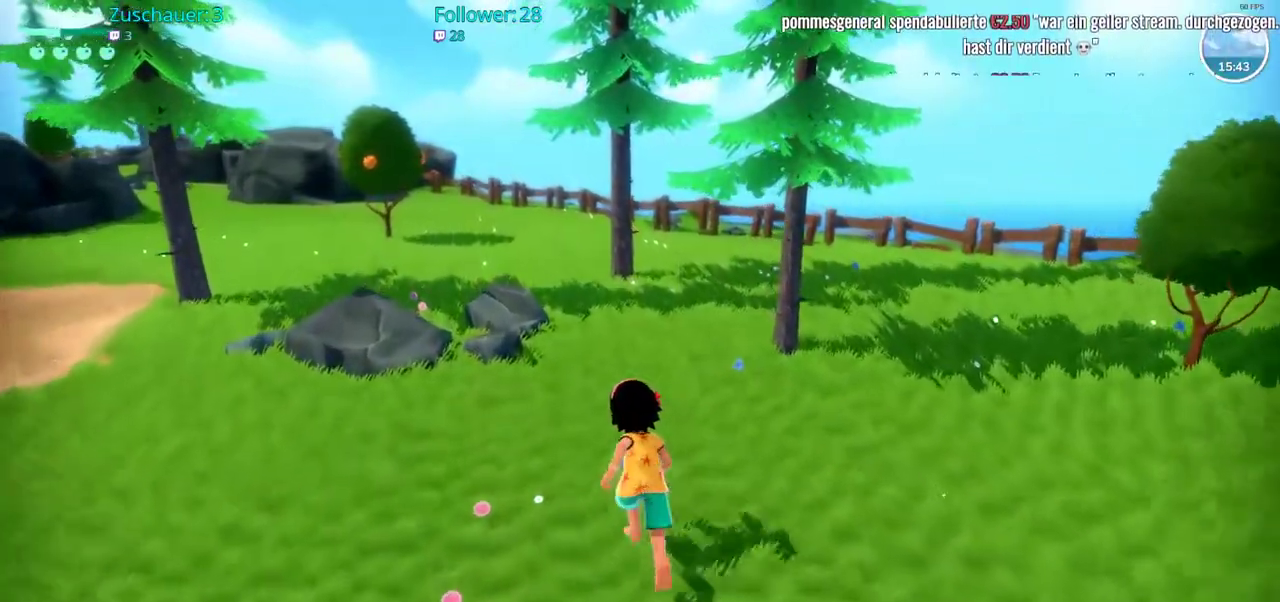
{"buttons": ["R2"], "left_stick": "up", "right_stick": "center", "events": []}
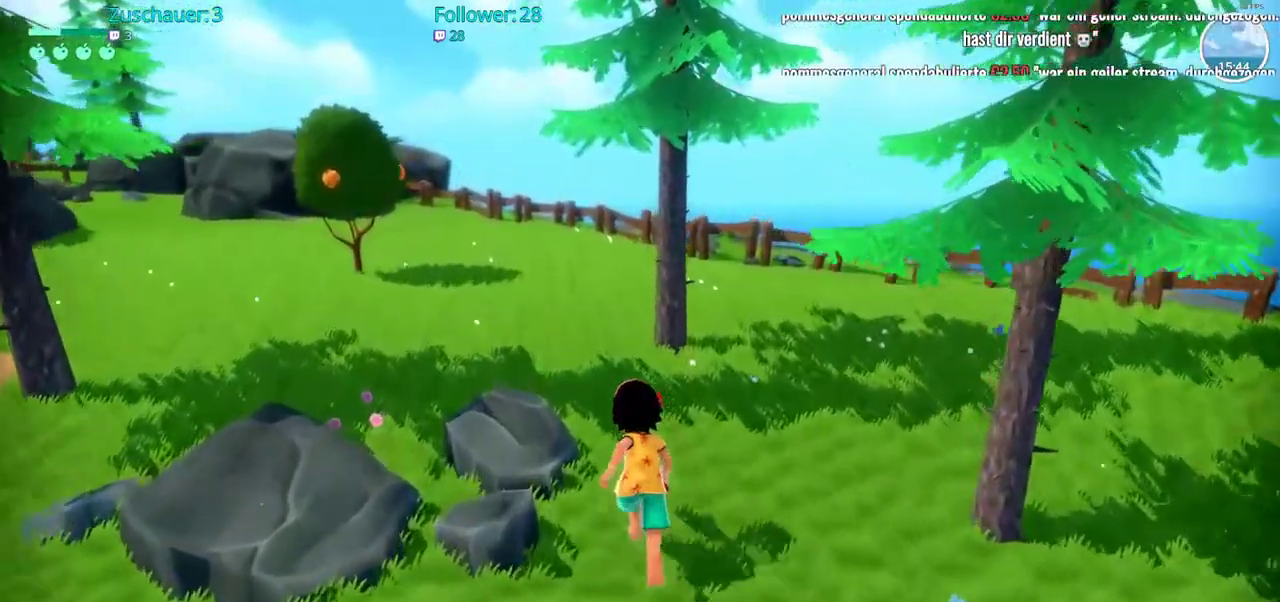
{"buttons": ["R2"], "left_stick": "up", "right_stick": "center", "events": [[33, "right_stick", "left"], [300, "right_stick", "center"]]}
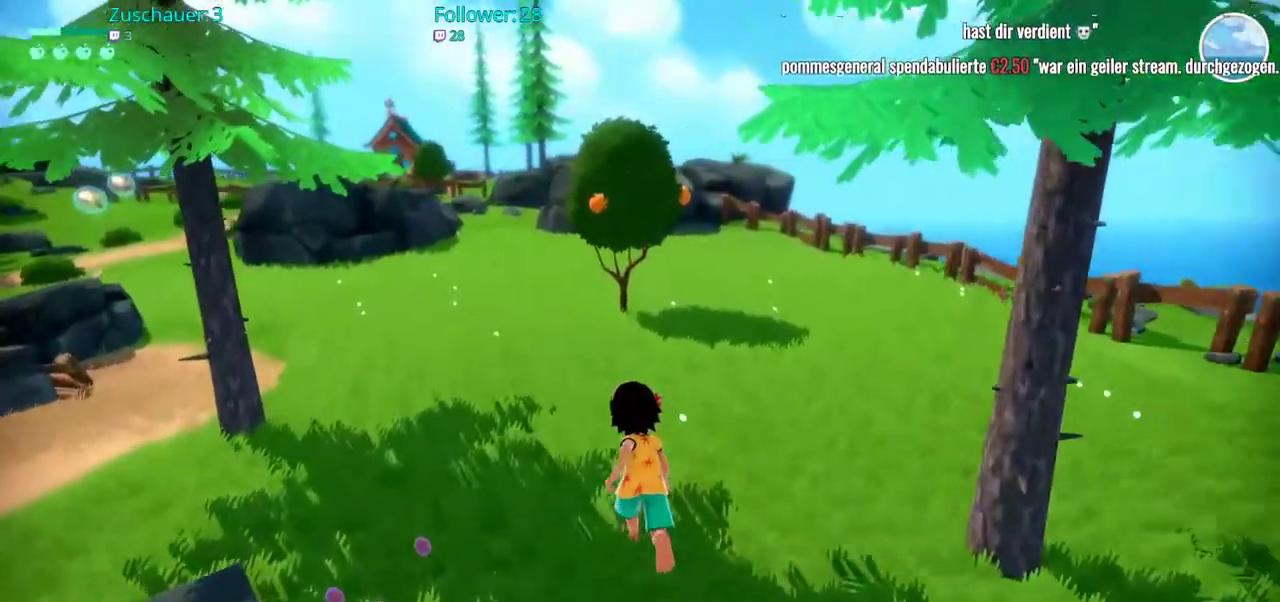
{"buttons": ["R2"], "left_stick": "up", "right_stick": "center", "events": []}
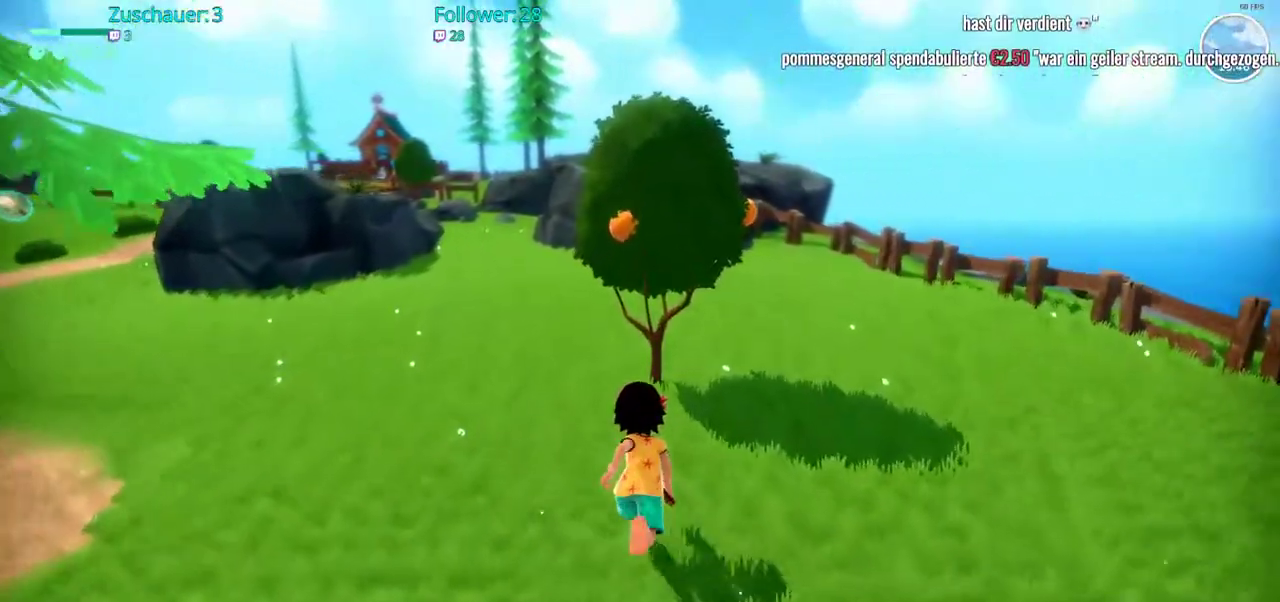
{"buttons": [], "left_stick": "center", "right_stick": "center", "events": [[267, "X", "down"], [300, "R2", "up"], [333, "left_stick", "center"], [400, "X", "up"]]}
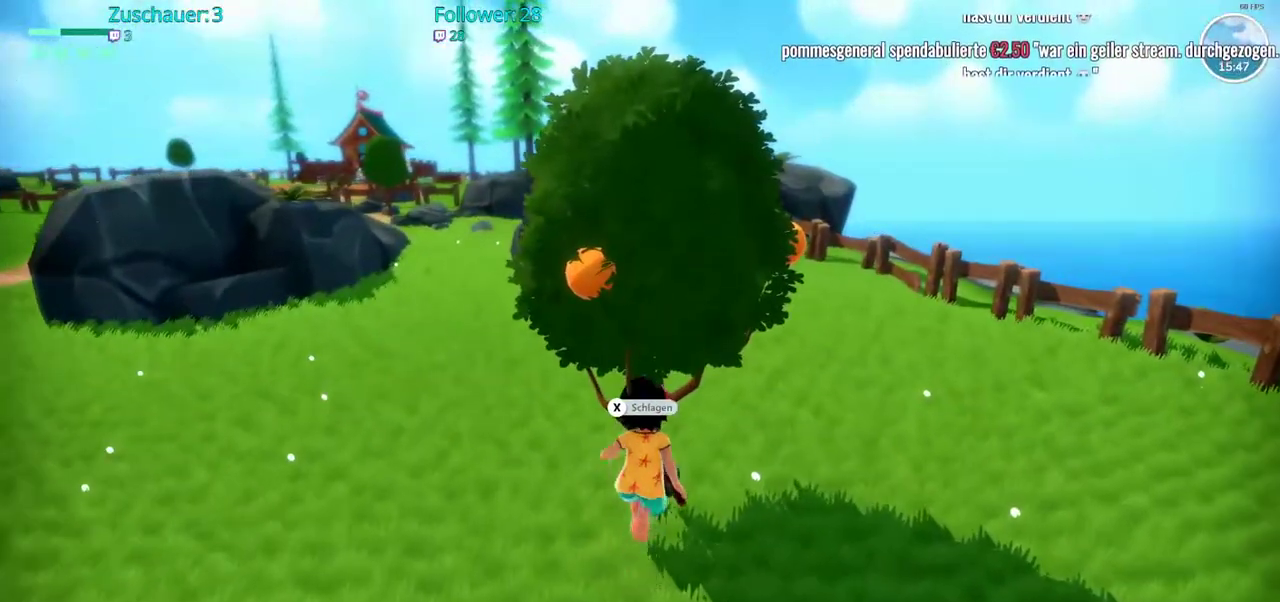
{"buttons": [], "left_stick": "center", "right_stick": "center", "events": [[317, "X", "down"], [400, "X", "up"]]}
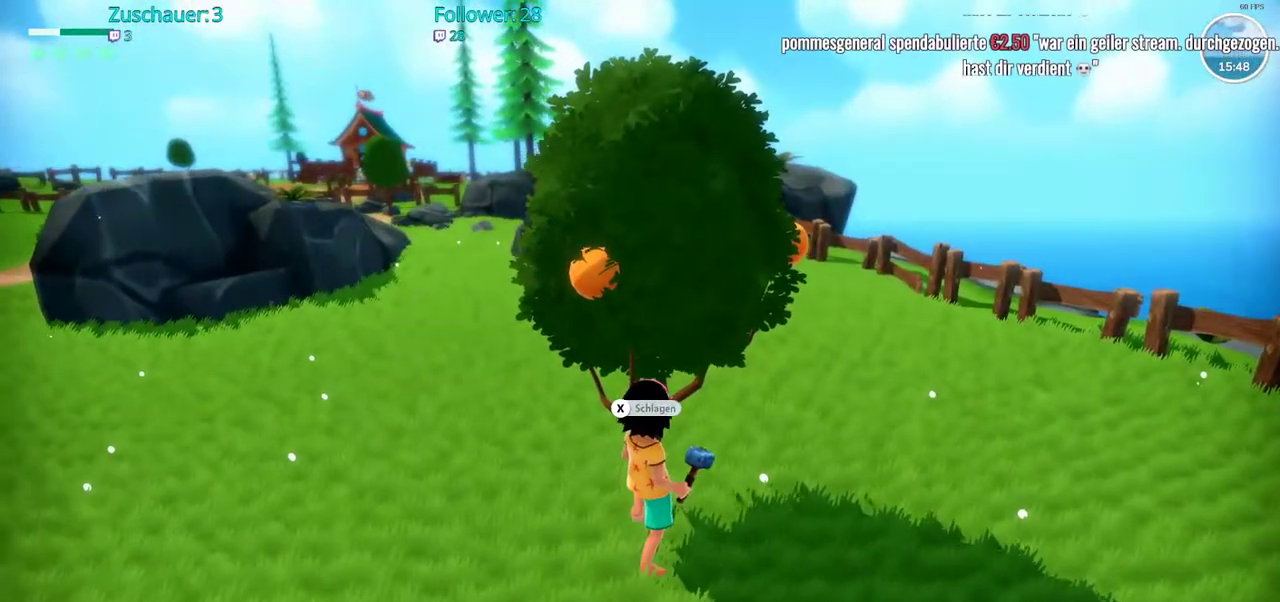
{"buttons": [], "left_stick": "center", "right_stick": "center", "events": []}
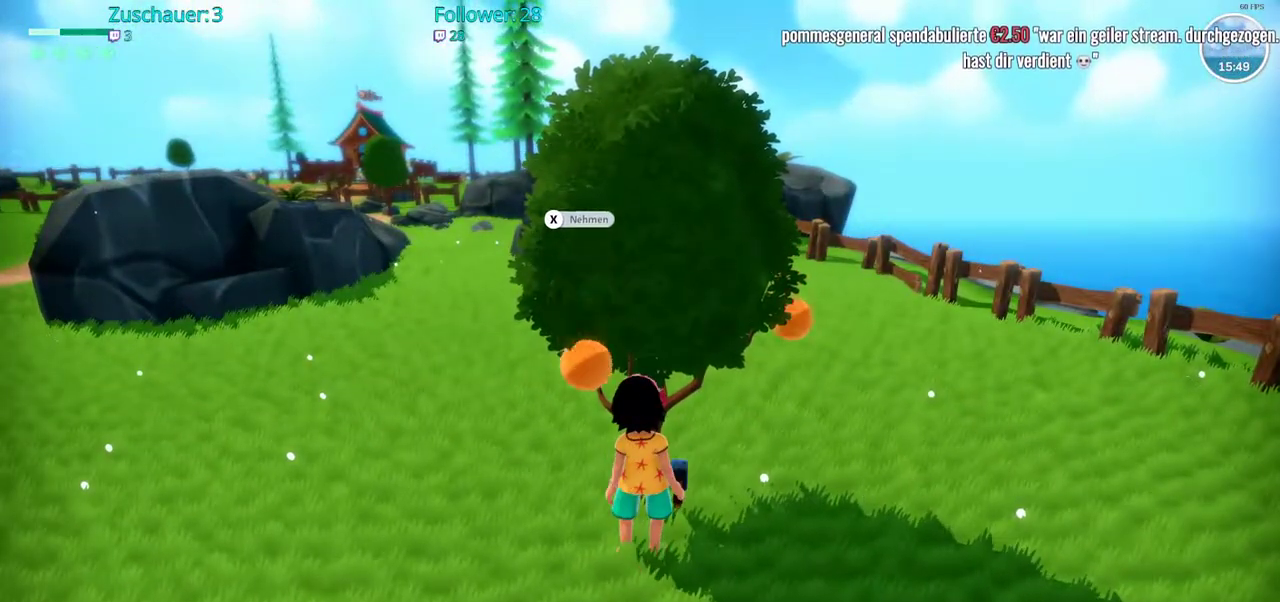
{"buttons": [], "left_stick": "center", "right_stick": "center", "events": [[67, "left_stick", "left"], [167, "X", "down"], [250, "X", "up"], [250, "left_stick", "center"], [333, "X", "down"], [450, "X", "up"]]}
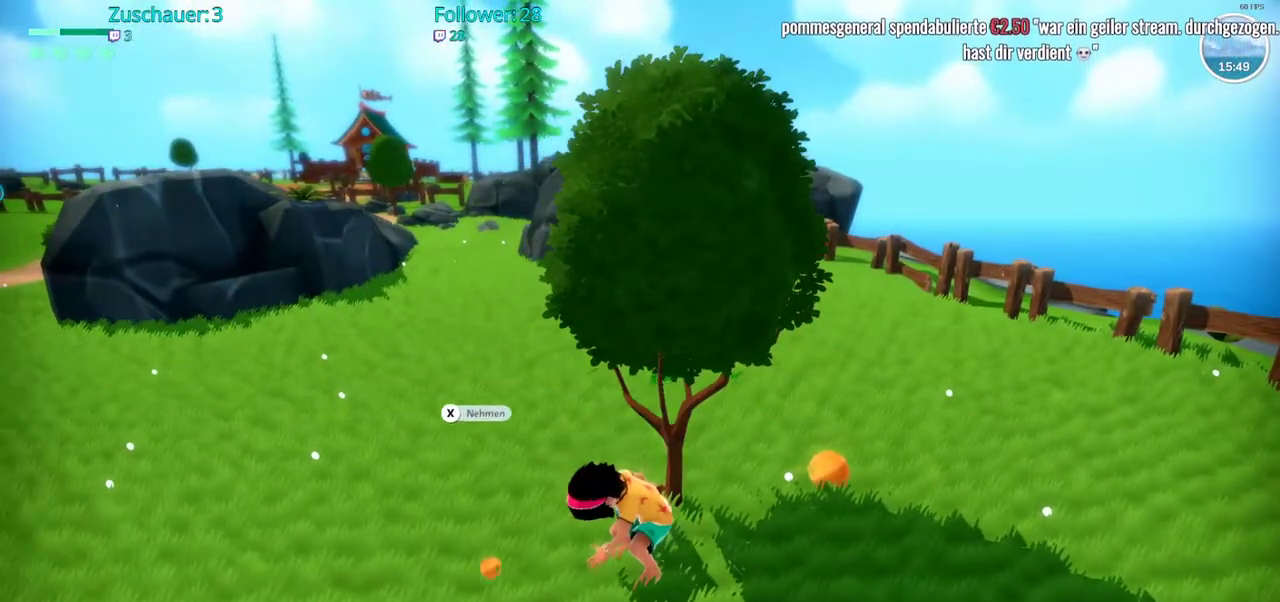
{"buttons": [], "left_stick": "right", "right_stick": "center", "events": [[467, "left_stick", "right"]]}
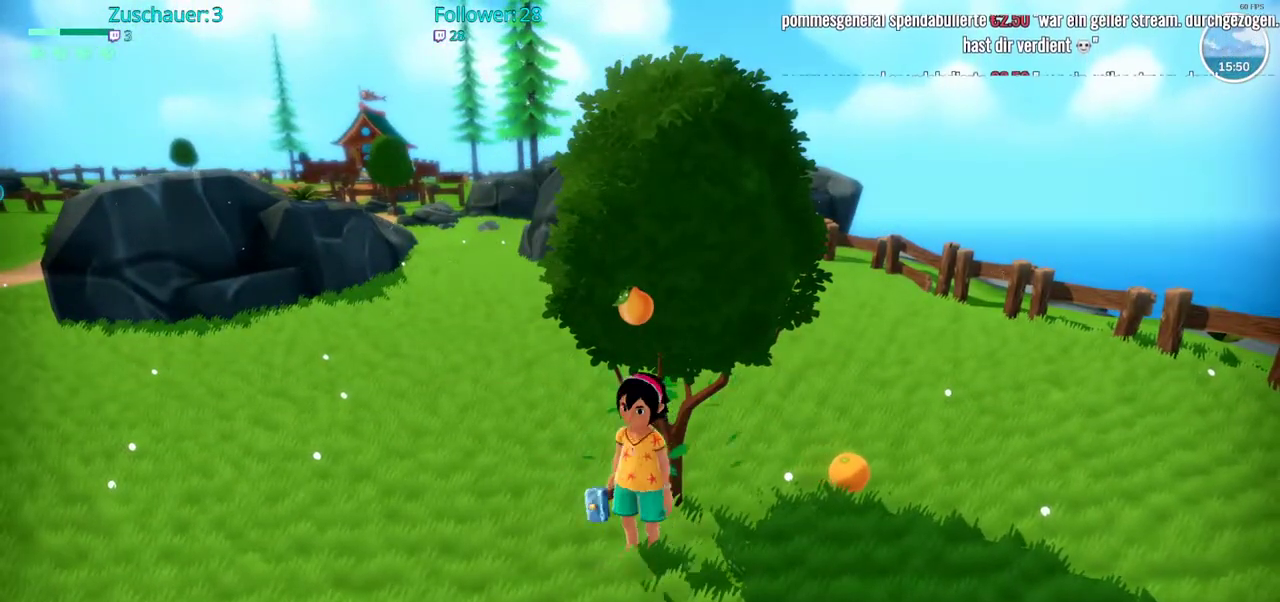
{"buttons": [], "left_stick": "up-right", "right_stick": "center", "events": [[50, "left_stick", "up-right"], [367, "X", "down"], [450, "X", "up"]]}
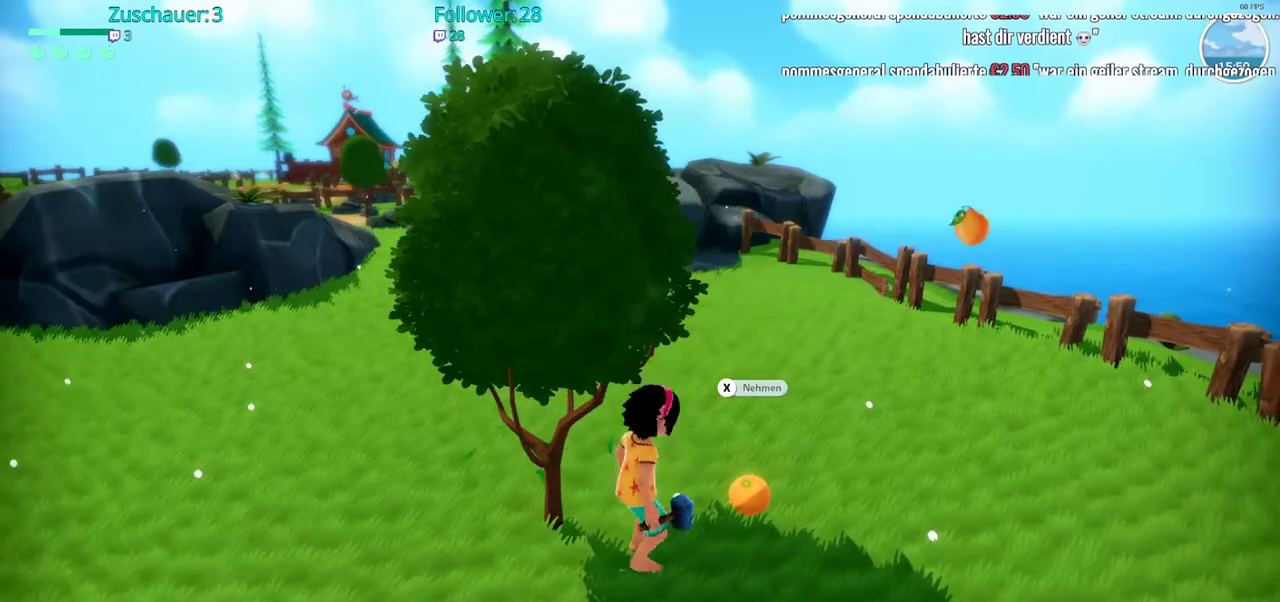
{"buttons": [], "left_stick": "center", "right_stick": "center", "events": [[17, "left_stick", "center"], [67, "X", "down"], [133, "X", "up"]]}